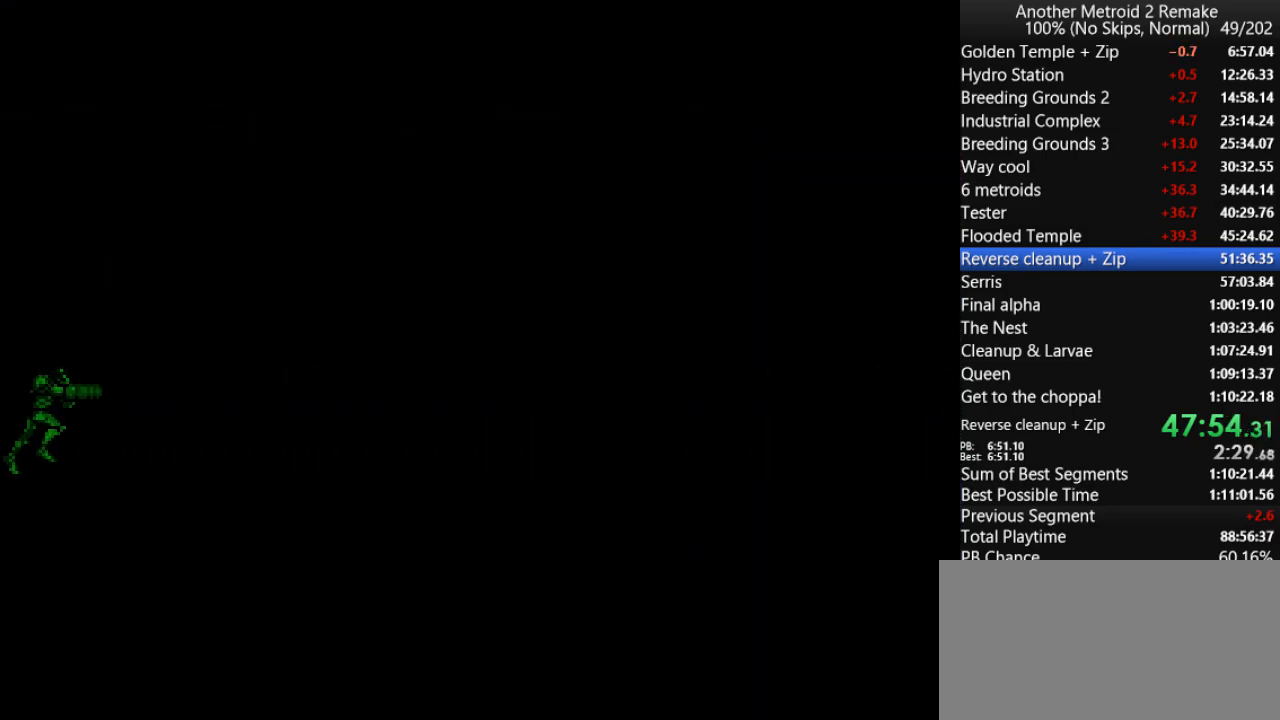
Gameplay with keyboard; each line is a JSON object with the keys held at the frame after it. "events" lists presses ("down") and releases ("up") of "aim", "aimlock", "down", "fire", "hold", "jump", "left", "morph", "return", "right", "toggle" and "up" between this image and that frame as [ms after this image, input, new state], when the widget could be followed in between. No other keys are recorded. Mouse input is not recorded. Key names are as the overlay labels them; some are game actions (e.g. jump) rather than physical keys.
{"keys": ["down"], "events": [[250, "down", "down"], [283, "right", "up"]]}
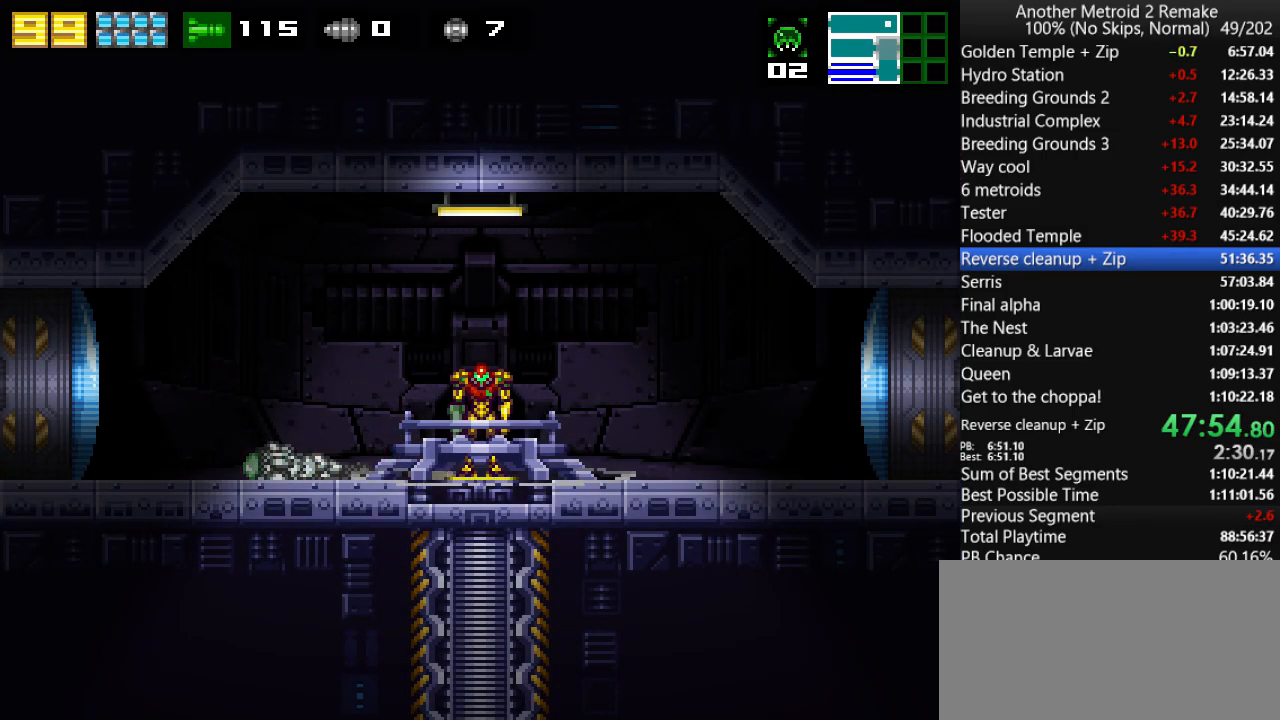
{"keys": ["hold", "right"], "events": [[33, "down", "up"], [500, "hold", "down"], [500, "right", "down"]]}
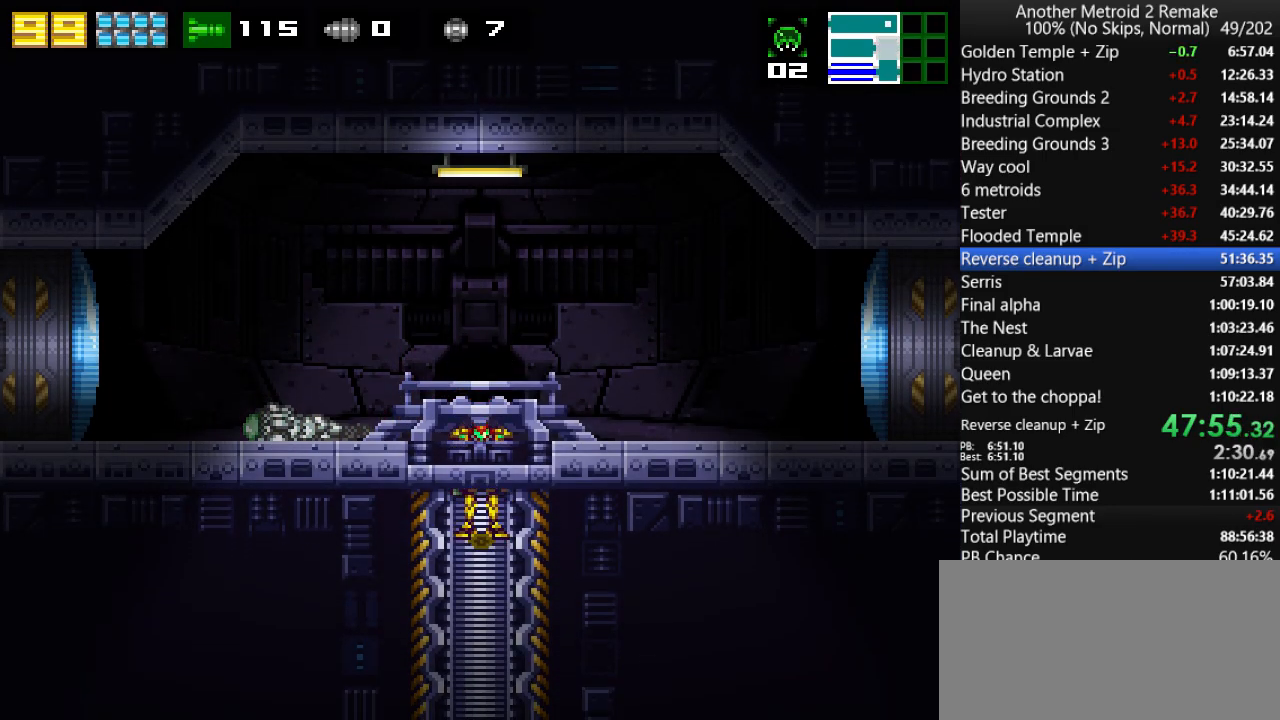
{"keys": ["hold", "right"], "events": [[33, "hold", "up"], [100, "hold", "down"], [166, "hold", "up"], [200, "hold", "down"], [300, "hold", "up"], [333, "hold", "down"], [400, "hold", "up"], [483, "hold", "down"]]}
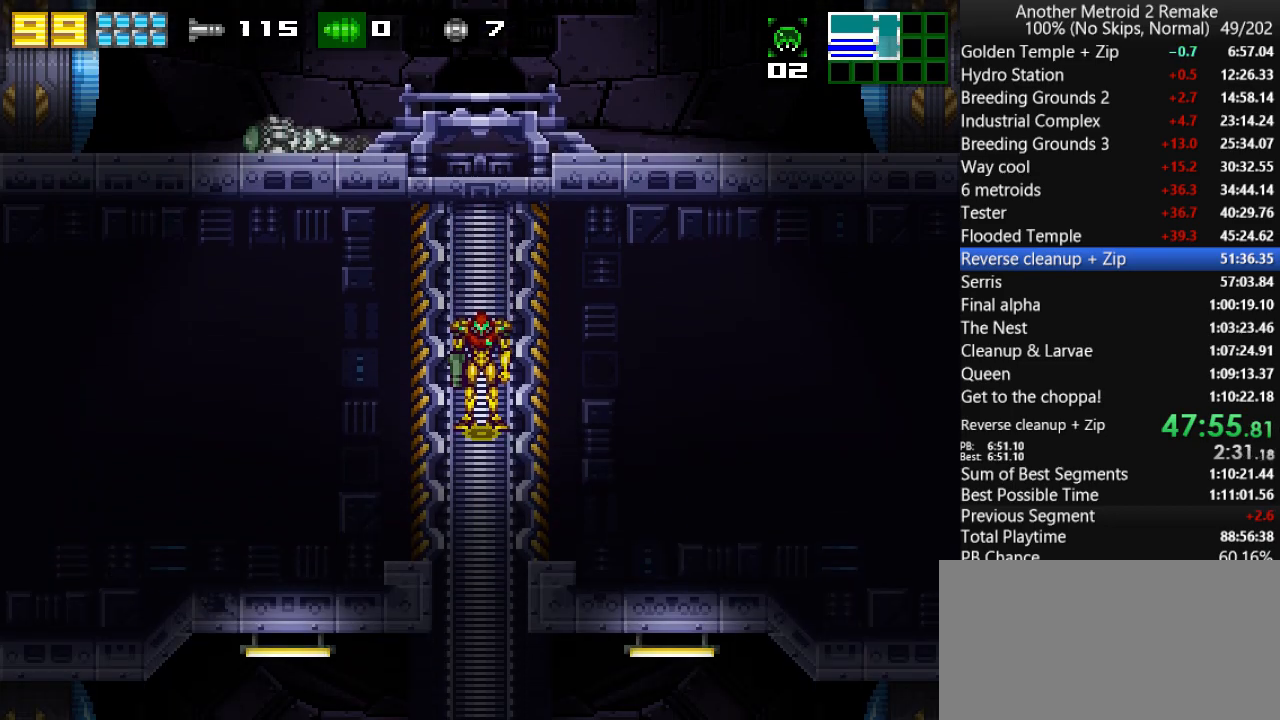
{"keys": ["right"], "events": [[50, "hold", "up"], [150, "hold", "down"], [216, "hold", "up"]]}
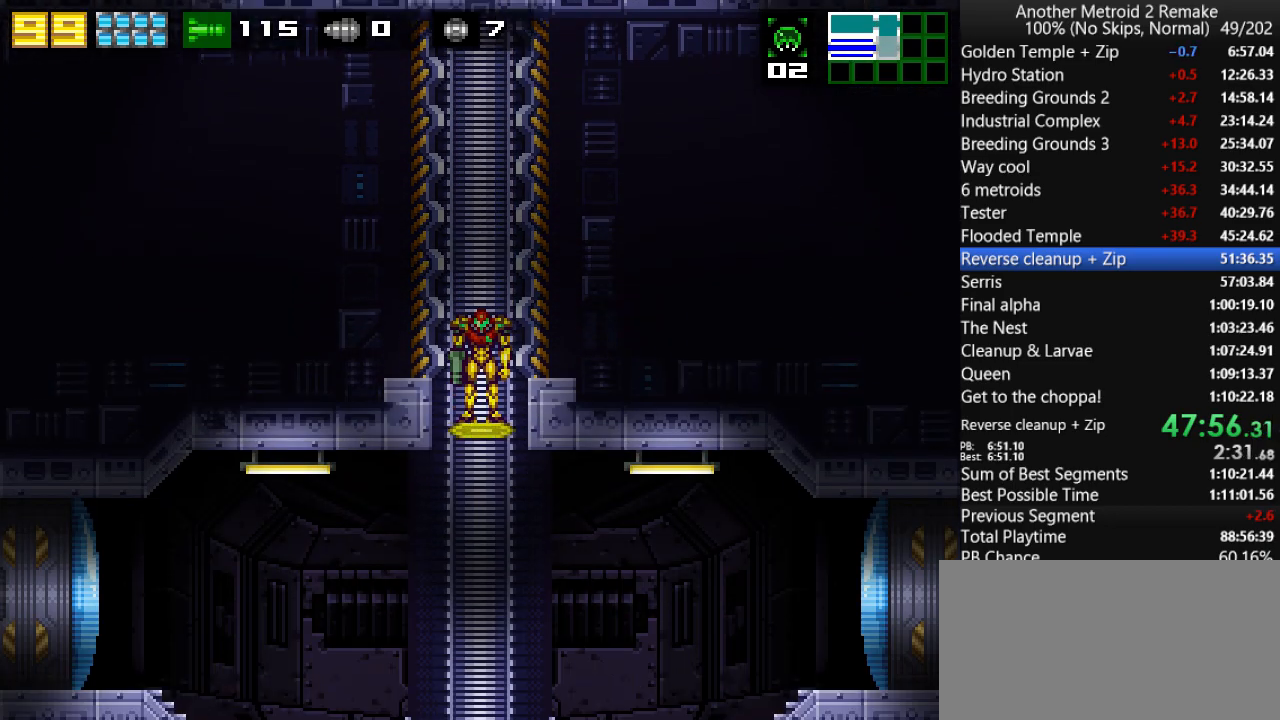
{"keys": ["right"], "events": []}
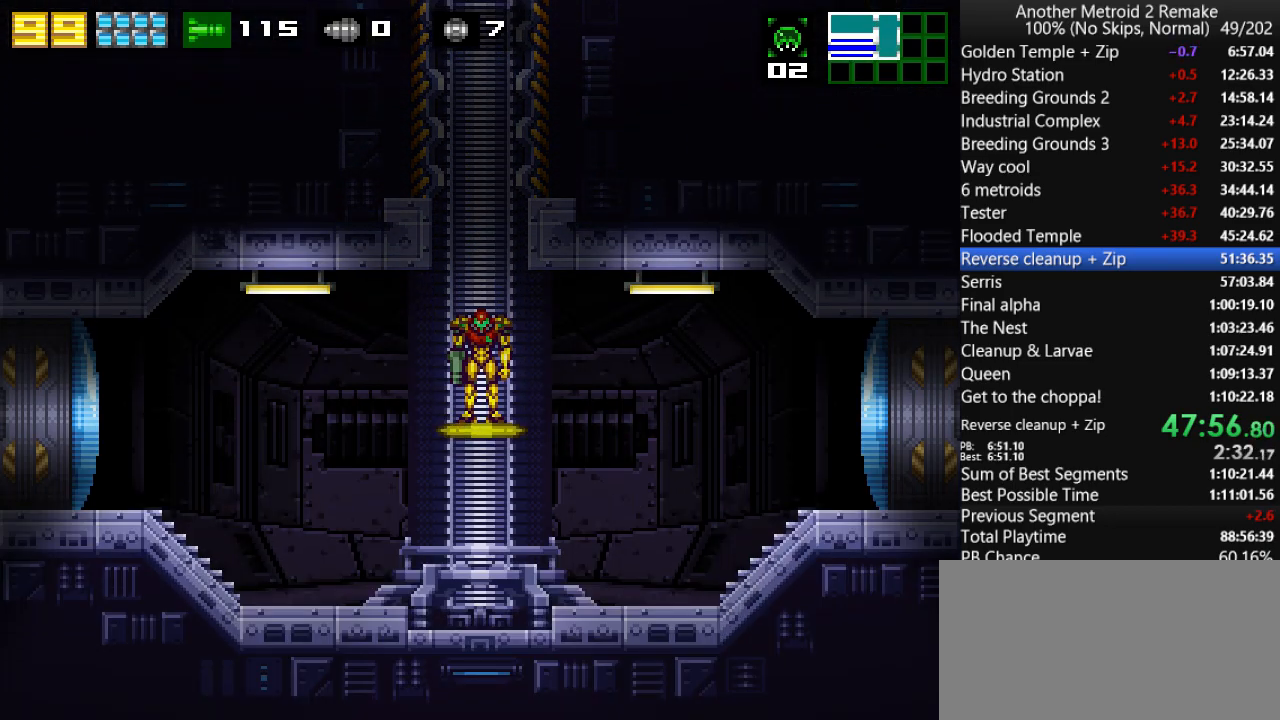
{"keys": ["right"], "events": []}
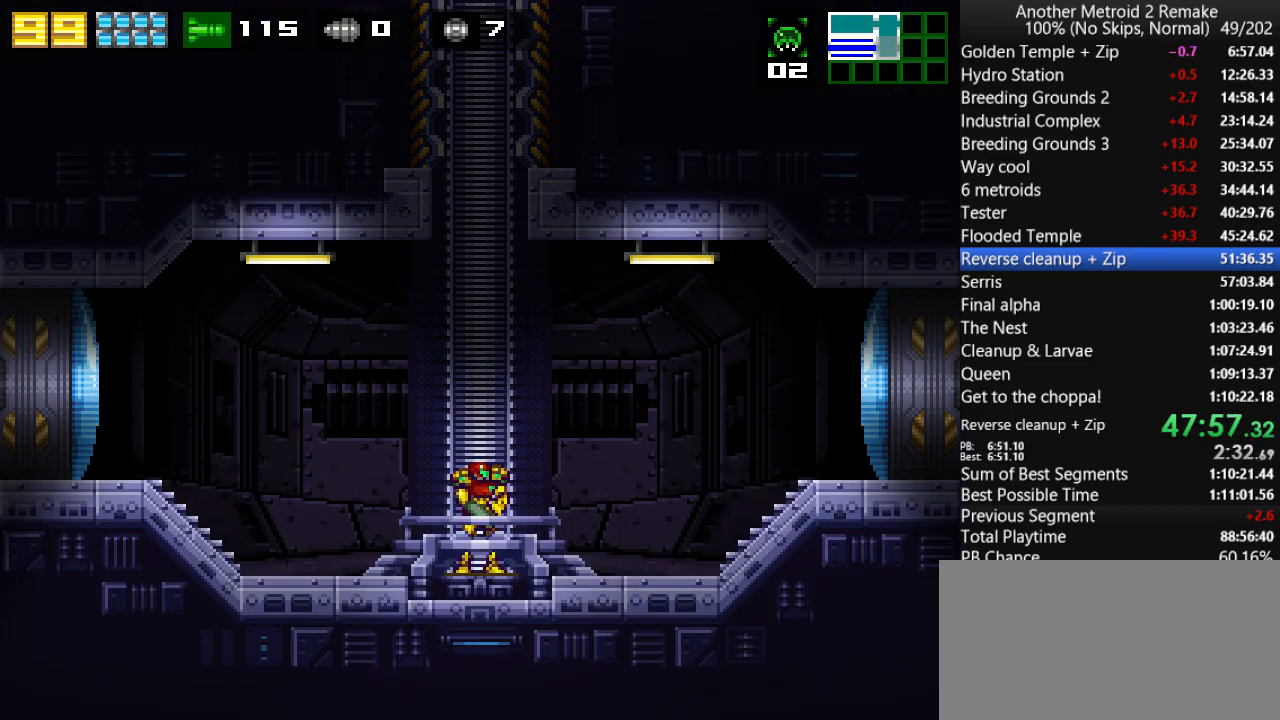
{"keys": ["right"], "events": [[66, "fire", "down"], [133, "fire", "up"]]}
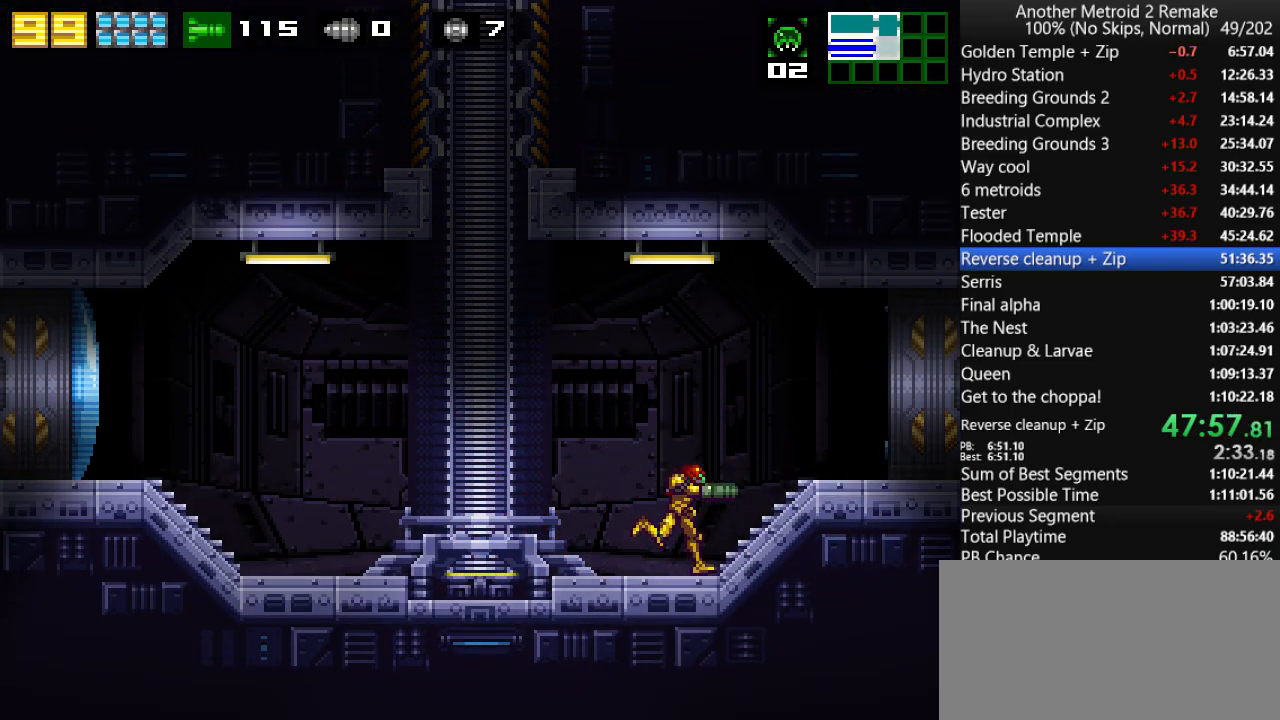
{"keys": ["right"], "events": []}
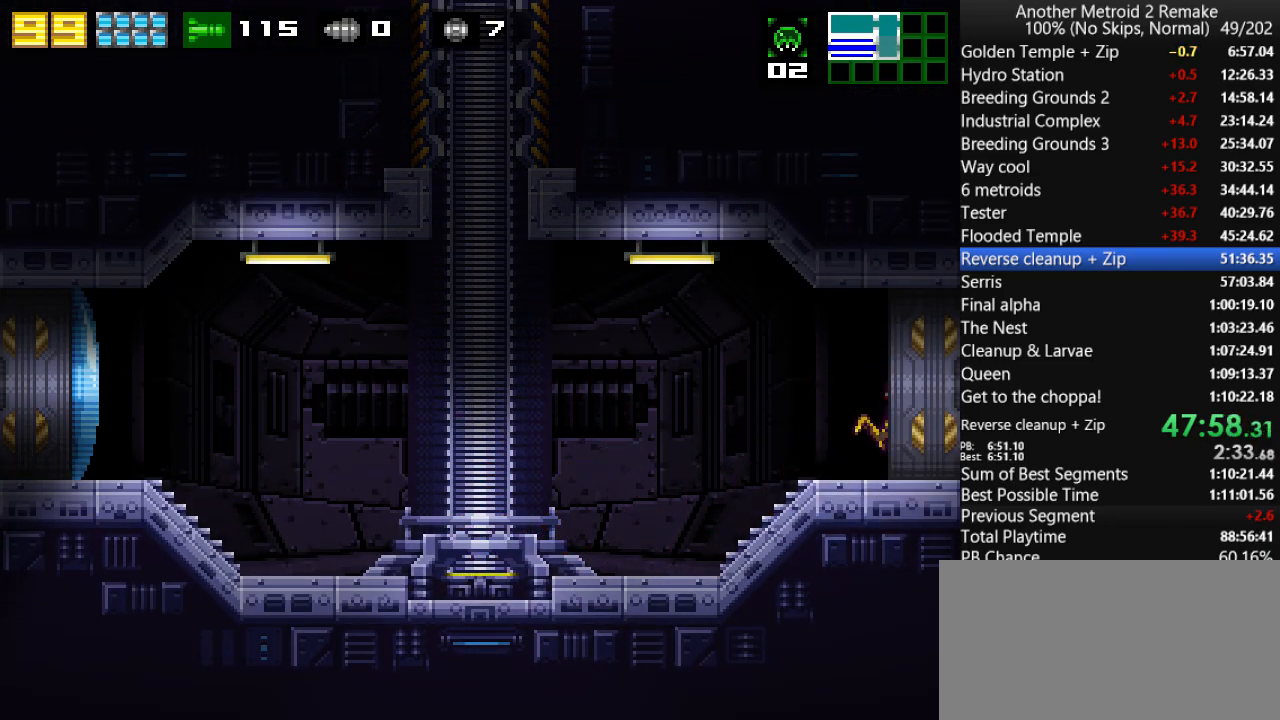
{"keys": ["right"], "events": []}
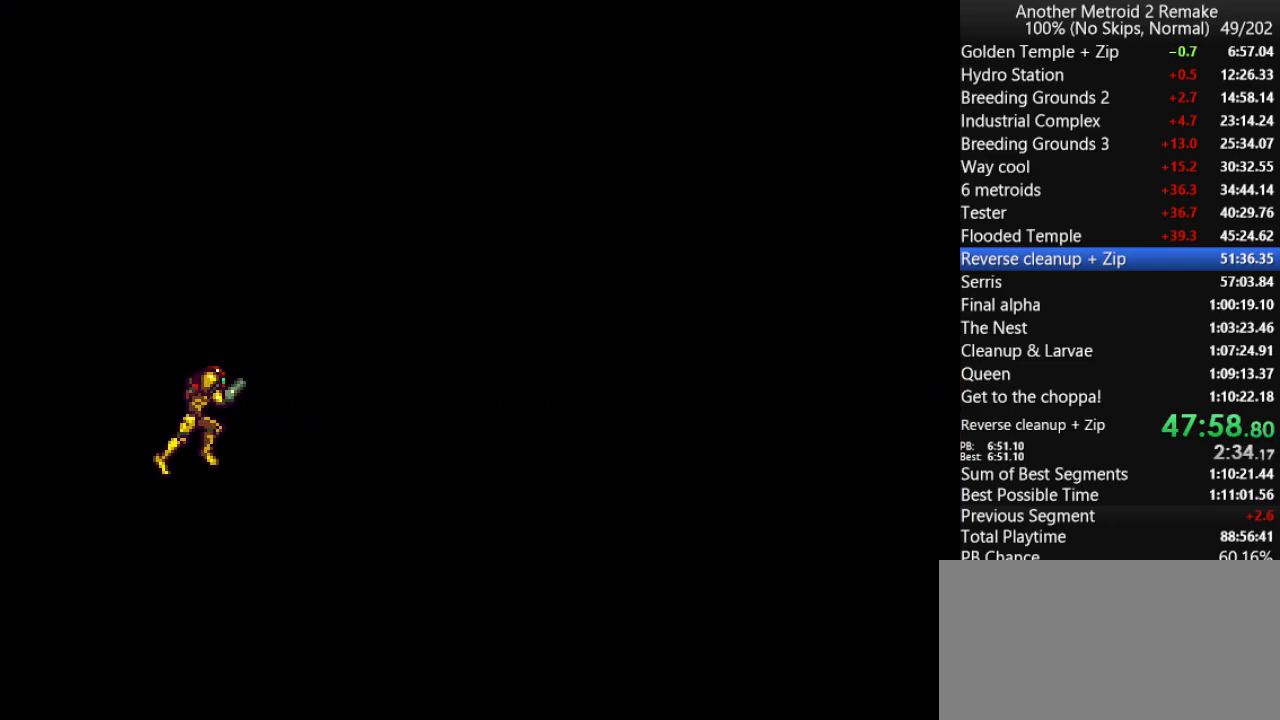
{"keys": ["right"], "events": []}
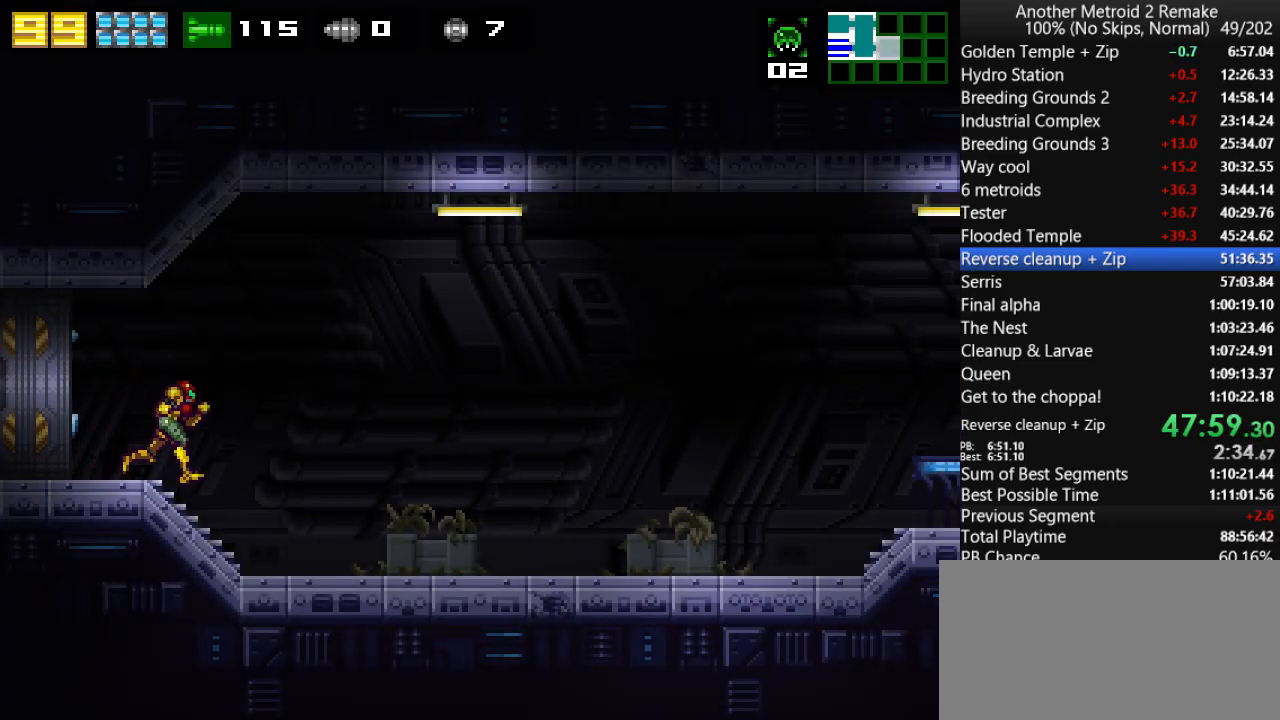
{"keys": ["right"], "events": [[33, "fire", "down"], [100, "fire", "up"]]}
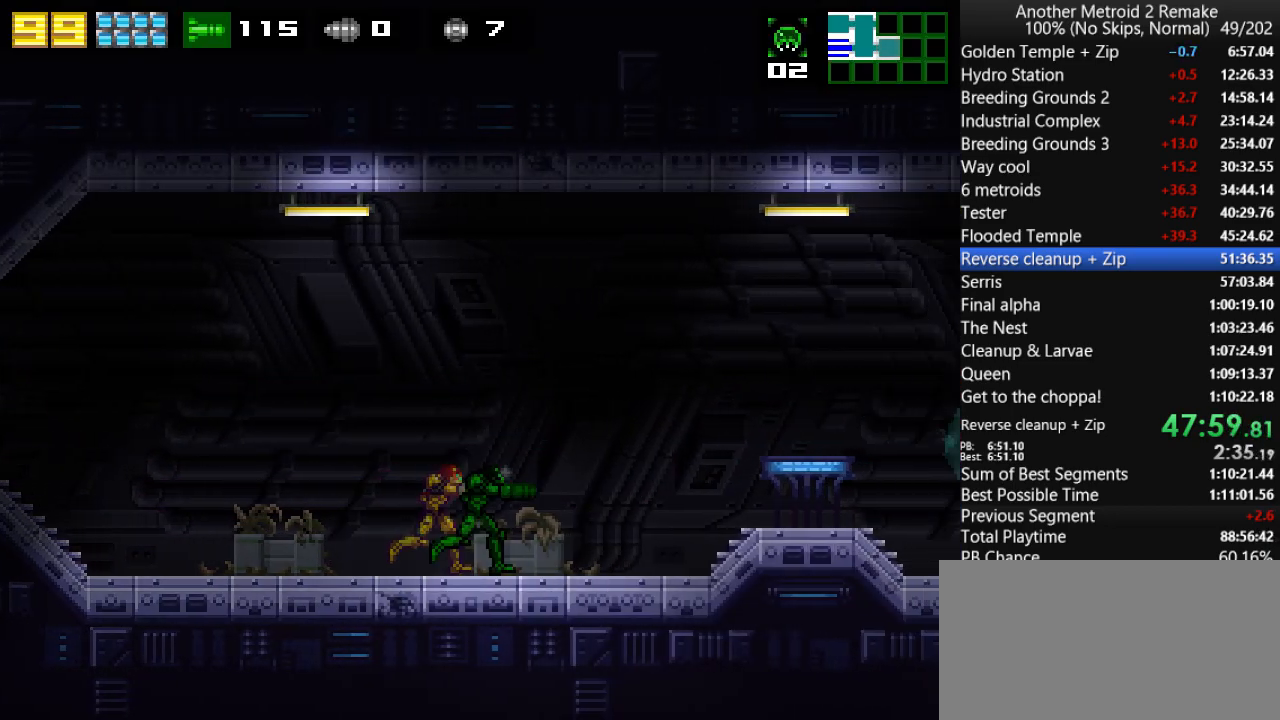
{"keys": ["fire", "right"], "events": [[450, "fire", "down"]]}
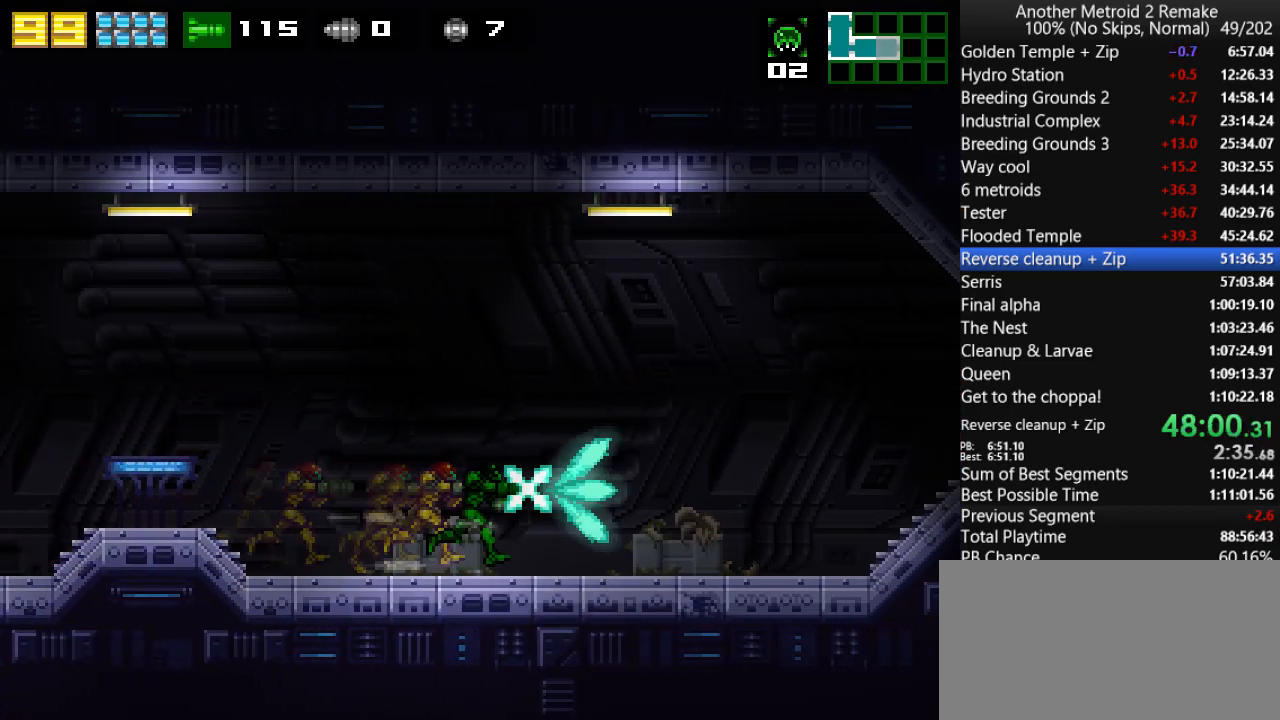
{"keys": ["right"], "events": [[50, "fire", "up"], [150, "jump", "down"], [216, "jump", "up"], [250, "morph", "down"], [316, "morph", "up"]]}
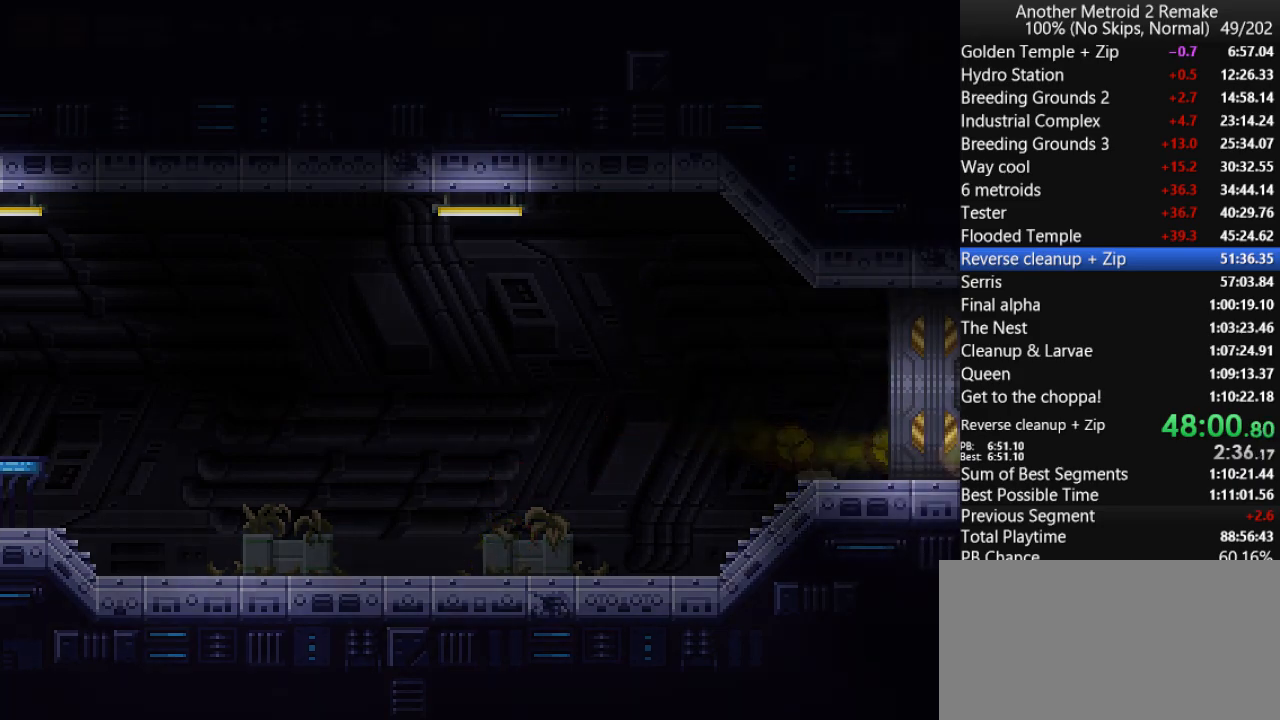
{"keys": ["jump", "right"], "events": [[200, "jump", "down"]]}
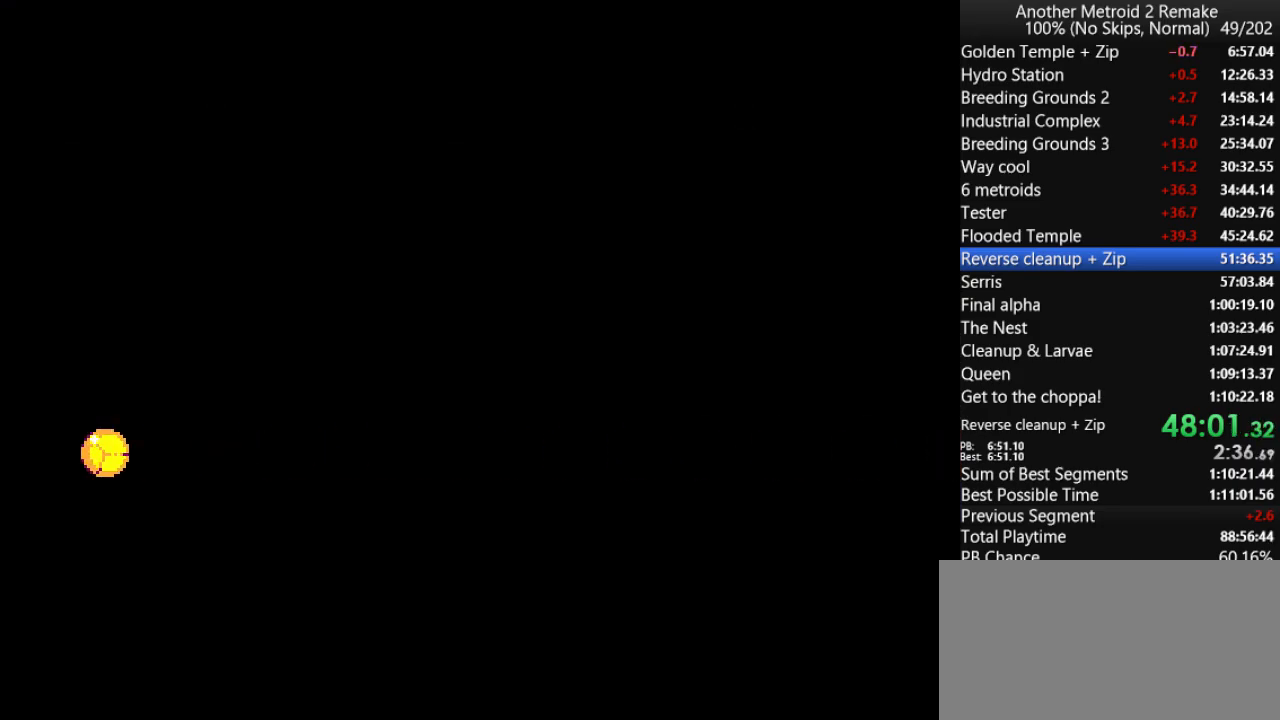
{"keys": ["jump", "right"], "events": []}
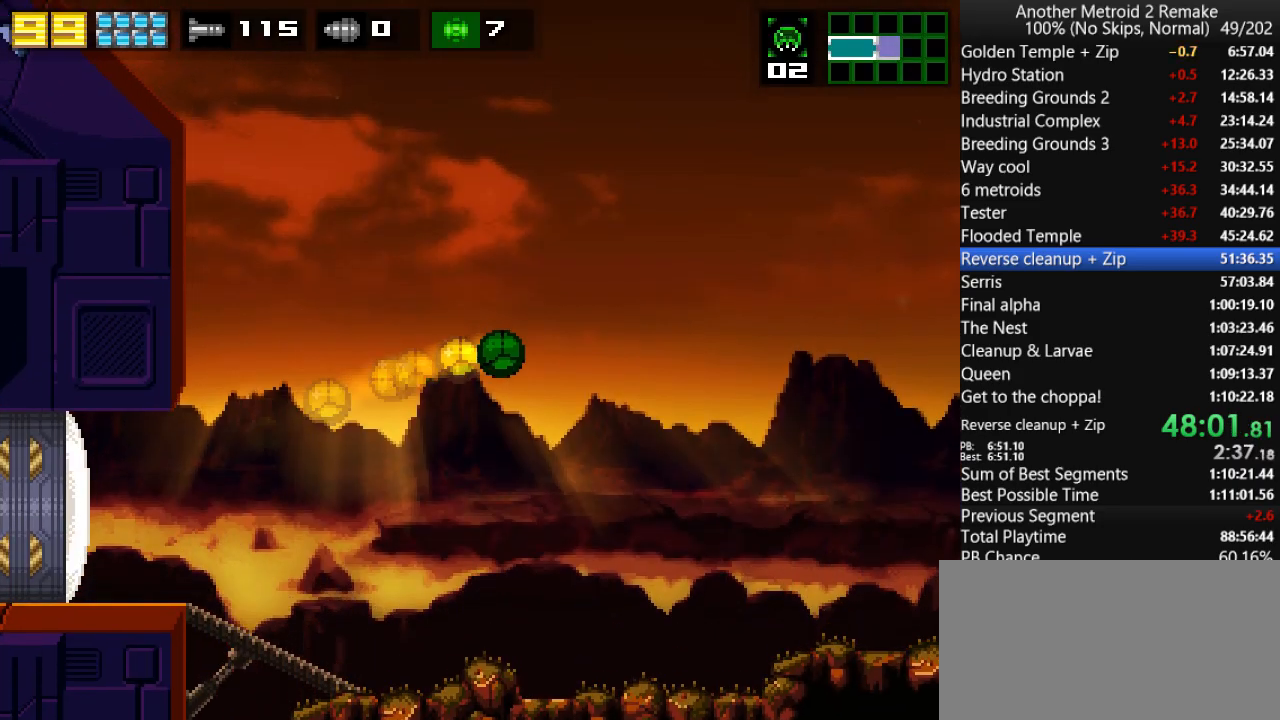
{"keys": ["fire", "jump", "right"], "events": [[16, "jump", "up"], [50, "up", "down"], [183, "up", "up"], [216, "jump", "down"], [450, "fire", "down"]]}
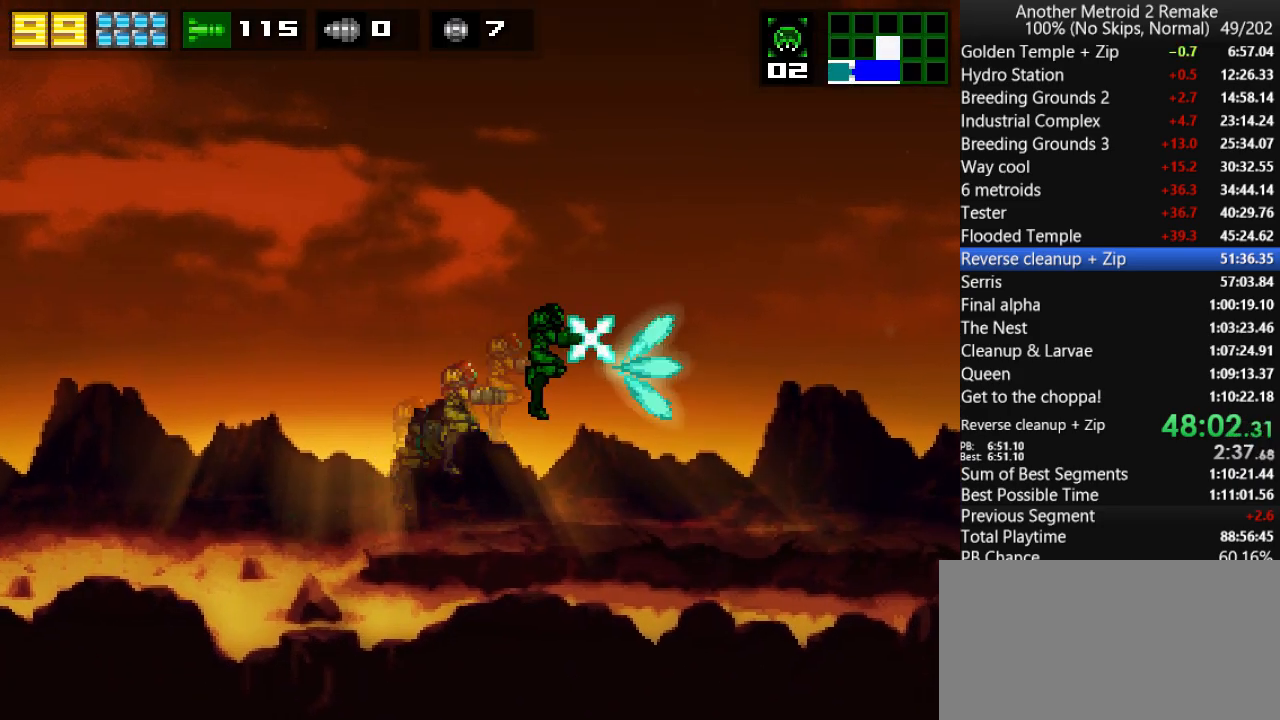
{"keys": ["jump", "right"], "events": [[150, "fire", "up"], [150, "jump", "up"], [250, "jump", "down"]]}
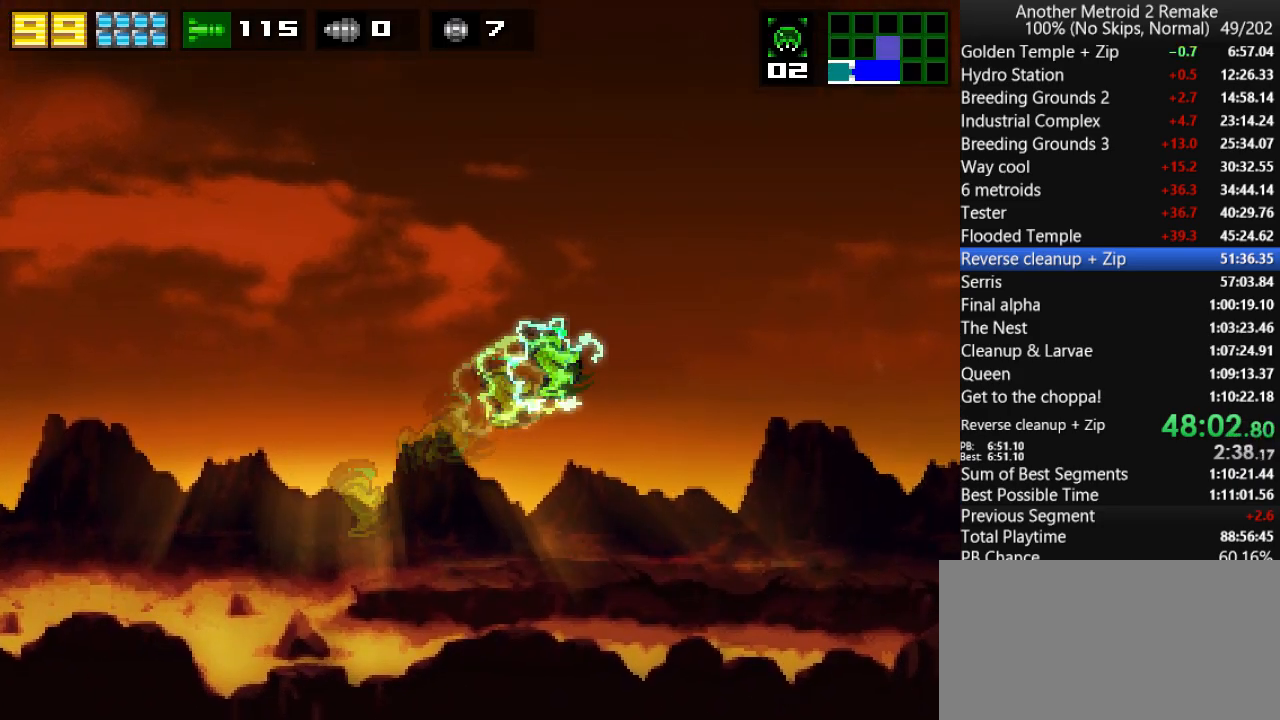
{"keys": ["jump", "right"], "events": [[133, "fire", "down"], [300, "fire", "up"], [333, "jump", "up"], [433, "jump", "down"]]}
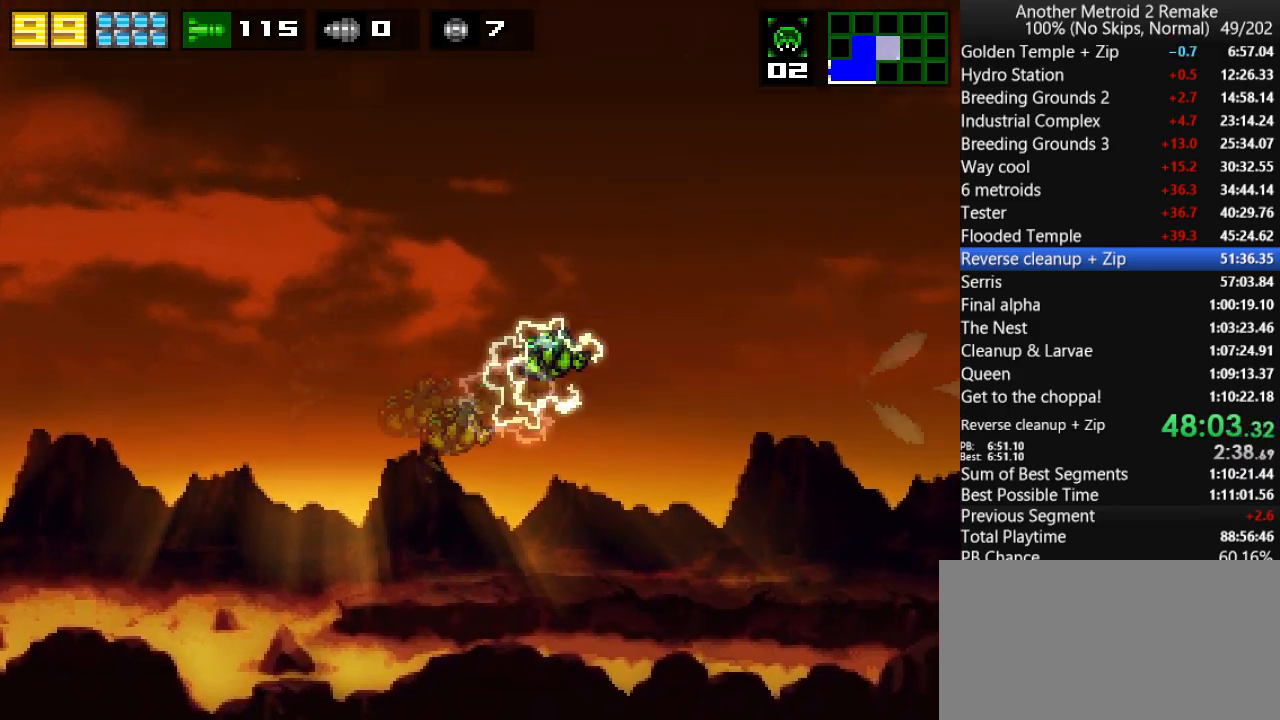
{"keys": ["fire", "jump", "right"], "events": [[333, "fire", "down"]]}
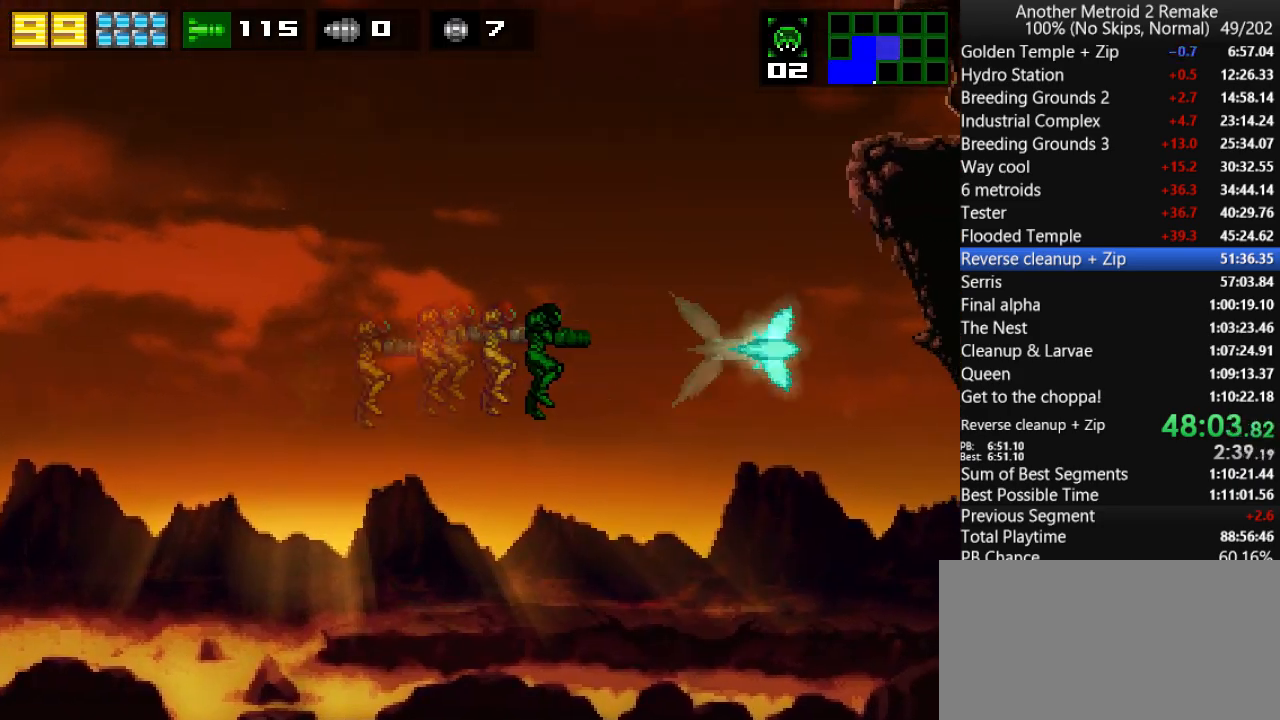
{"keys": ["jump", "right"], "events": [[50, "fire", "up"], [116, "jump", "up"], [250, "jump", "down"]]}
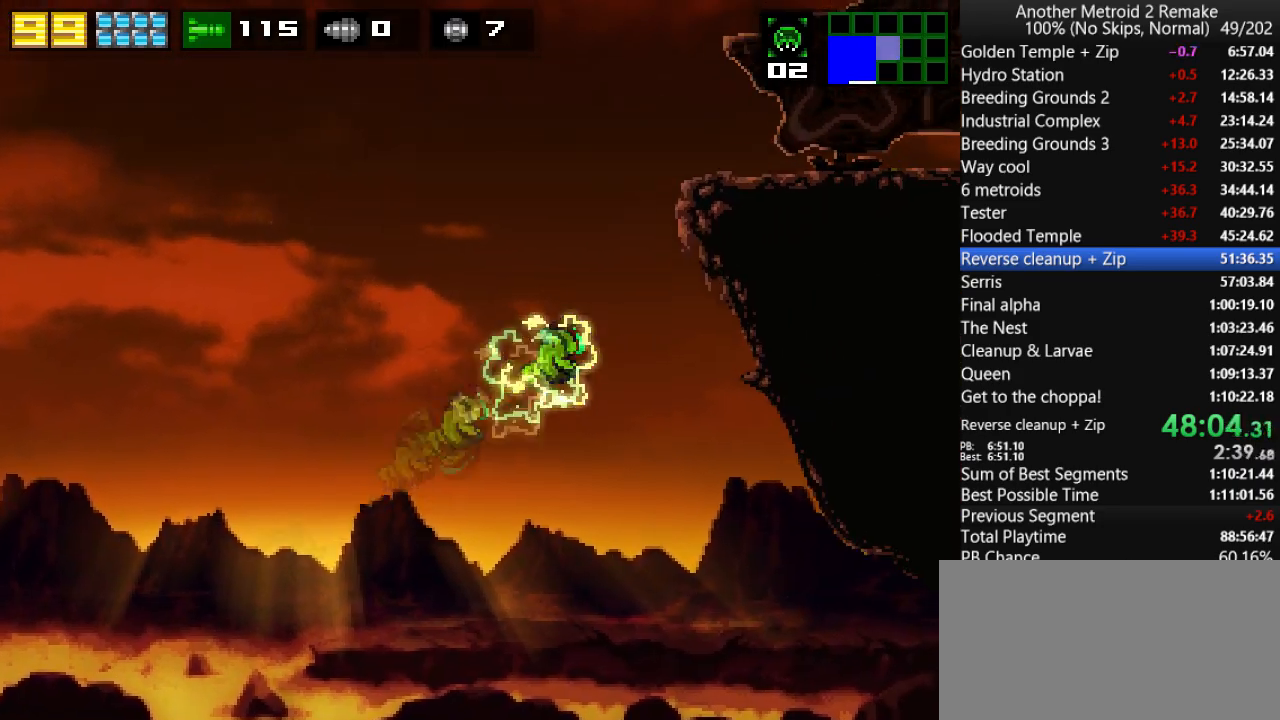
{"keys": ["jump", "right"], "events": [[50, "fire", "down"], [250, "fire", "up"], [250, "jump", "up"], [416, "jump", "down"]]}
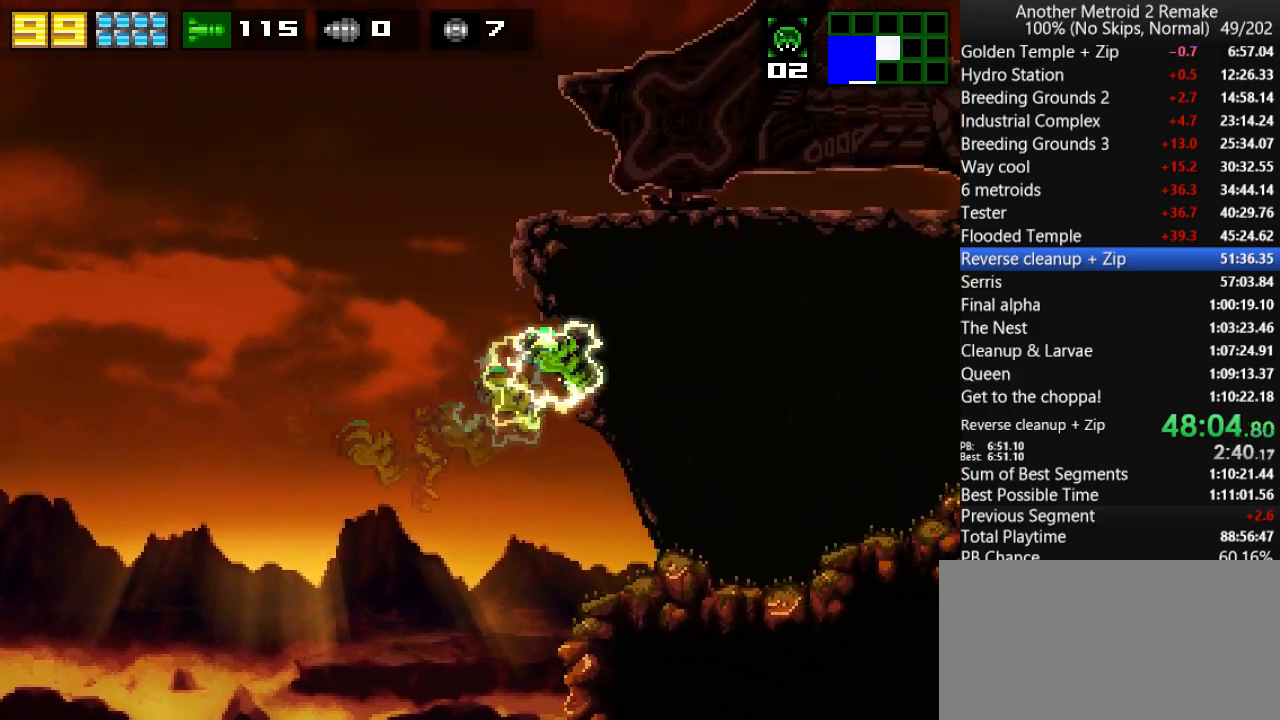
{"keys": ["jump", "right"], "events": [[166, "fire", "down"], [333, "fire", "up"], [366, "jump", "up"], [466, "jump", "down"]]}
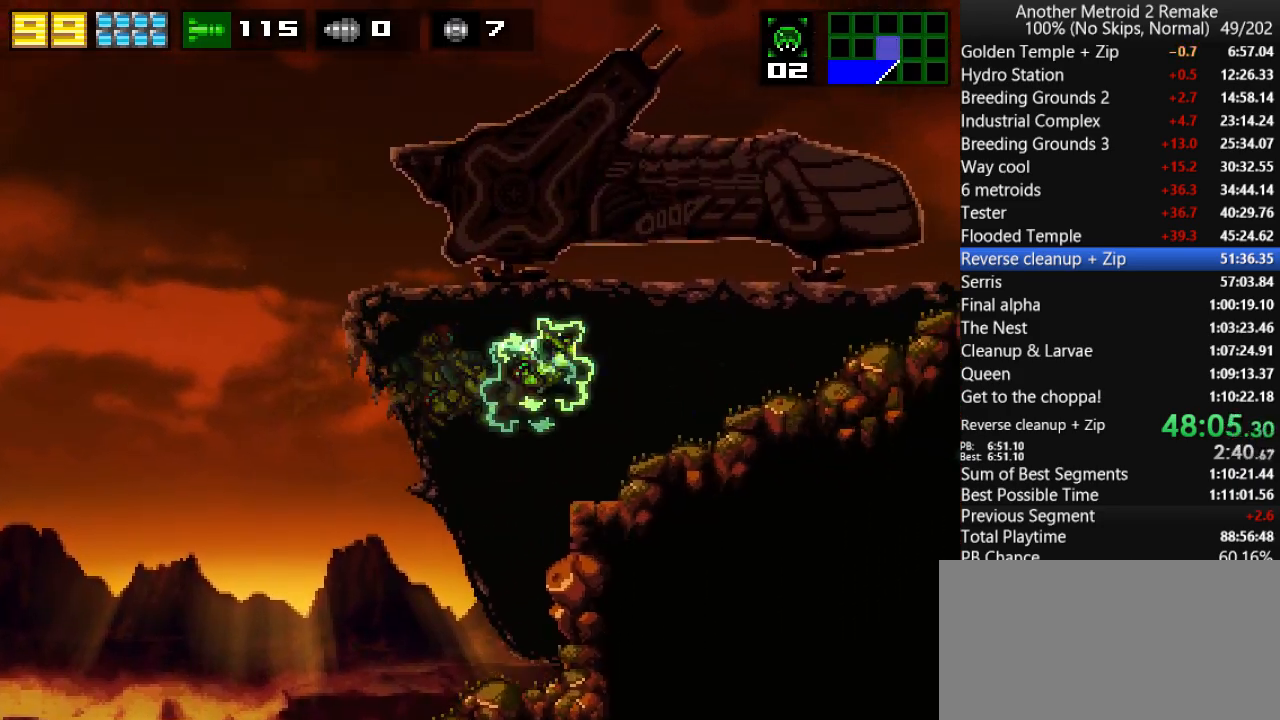
{"keys": ["right"], "events": [[200, "jump", "up"], [300, "morph", "down"], [400, "morph", "up"]]}
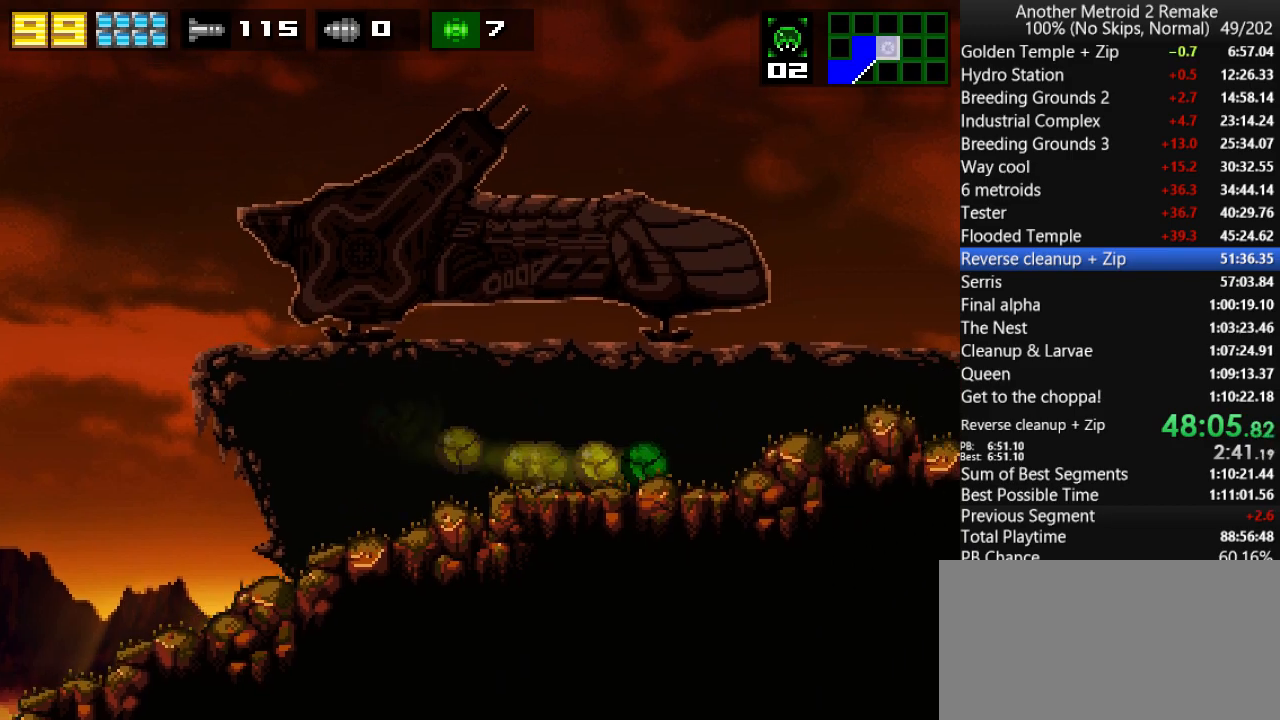
{"keys": ["down"], "events": [[183, "down", "down"], [216, "right", "up"]]}
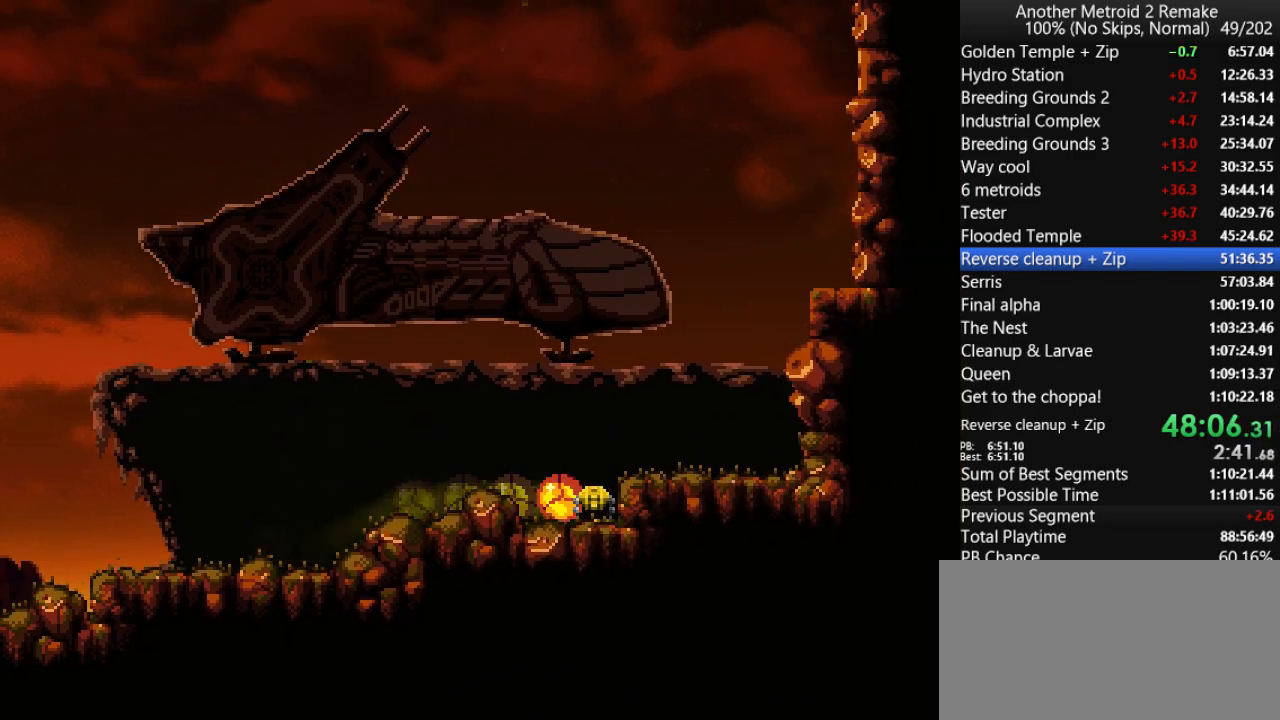
{"keys": ["down"], "events": []}
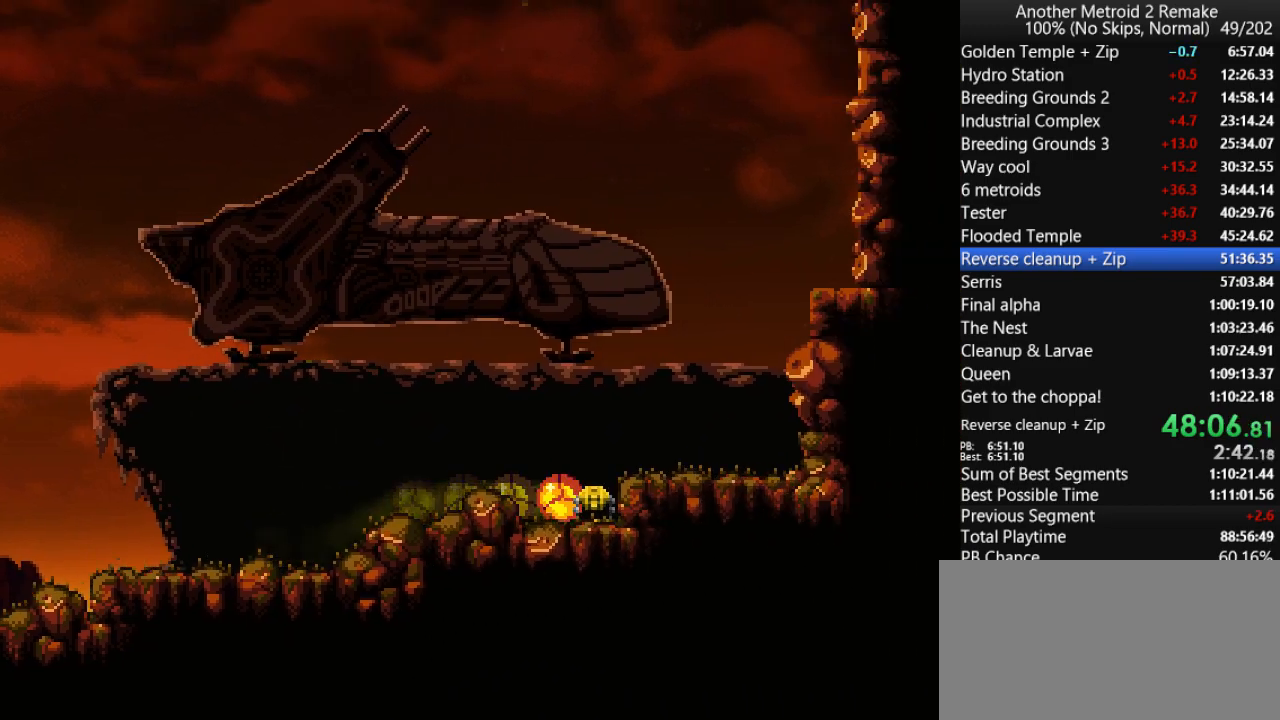
{"keys": ["down"], "events": []}
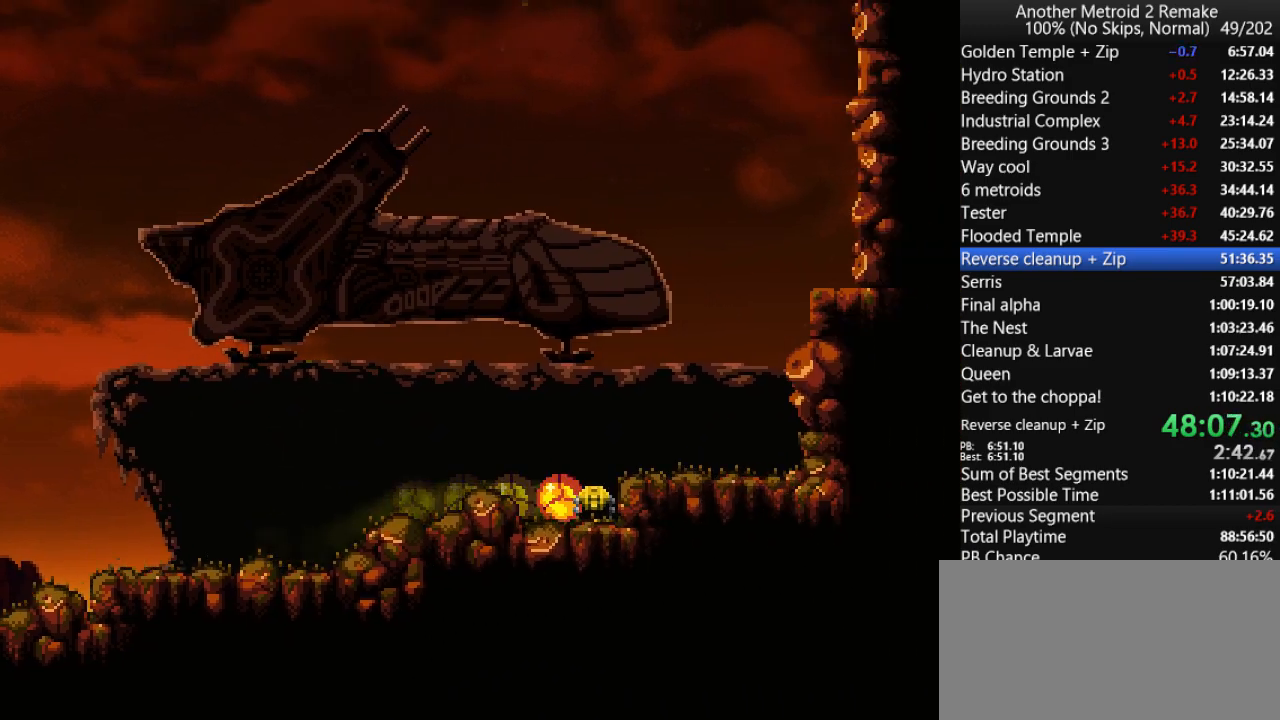
{"keys": ["left"], "events": [[250, "down", "up"], [250, "jump", "down"], [316, "jump", "up"], [350, "left", "down"]]}
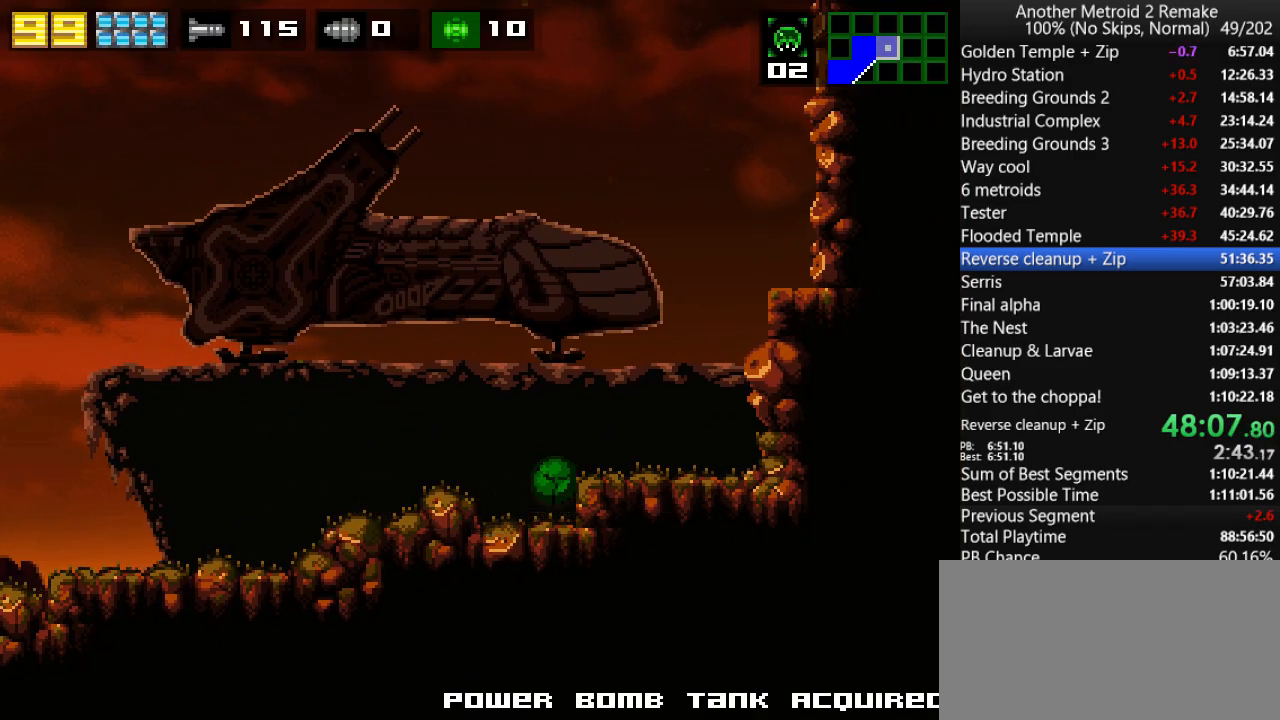
{"keys": [], "events": [[500, "left", "up"]]}